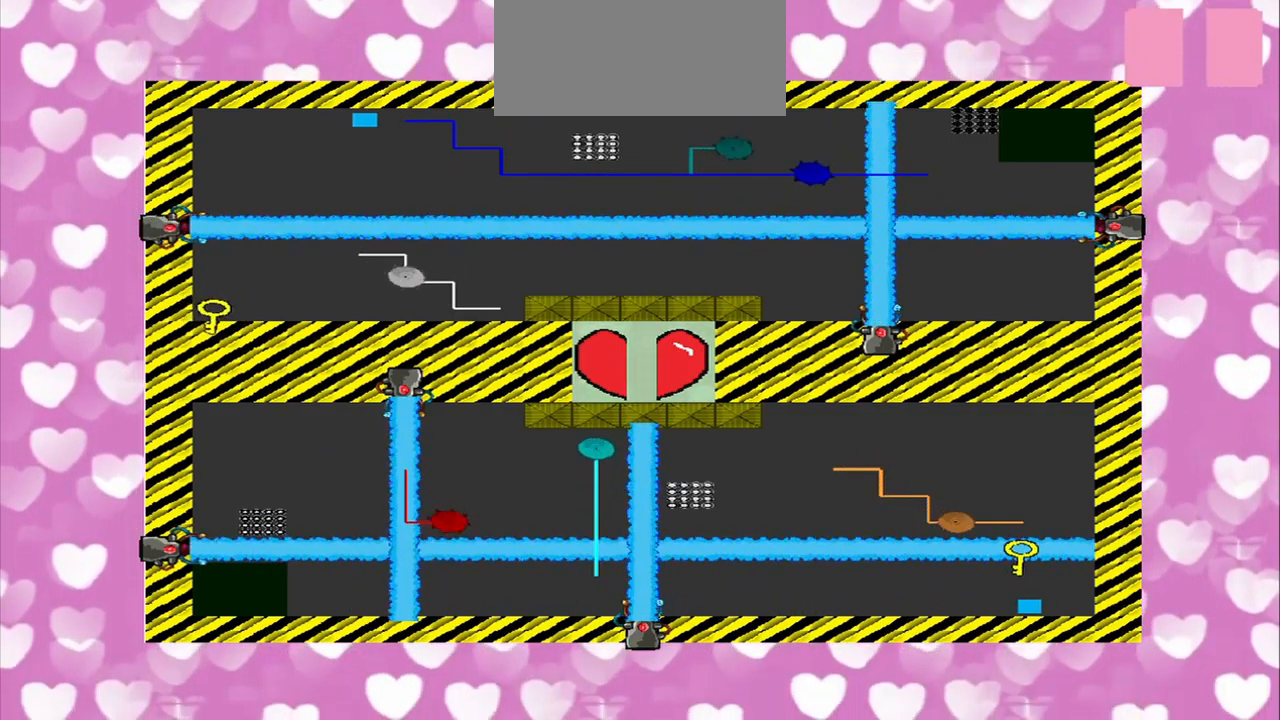
Gameplay with a controller (PlayStation layout); each line is a JSON object with the inputs held at the frame after it. "events" lists button and stick changes between this image and that frame as [ms after this image, input, new state], when the widget could be followed in between. Not read: L2 L3 R2 R3.
{"buttons": [], "left_stick": "down-left", "right_stick": "center", "events": [[167, "left_stick", "left"], [500, "left_stick", "down-left"]]}
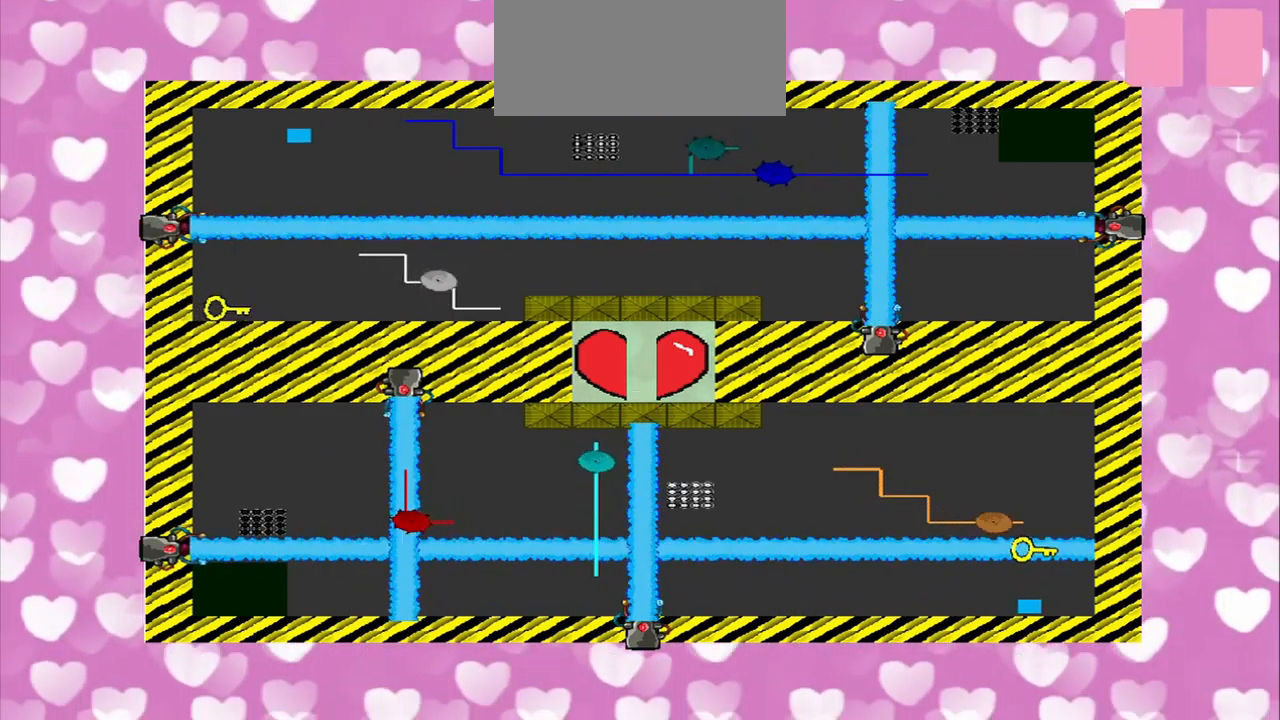
{"buttons": [], "left_stick": "left", "right_stick": "center", "events": [[250, "left_stick", "center"], [458, "left_stick", "left"]]}
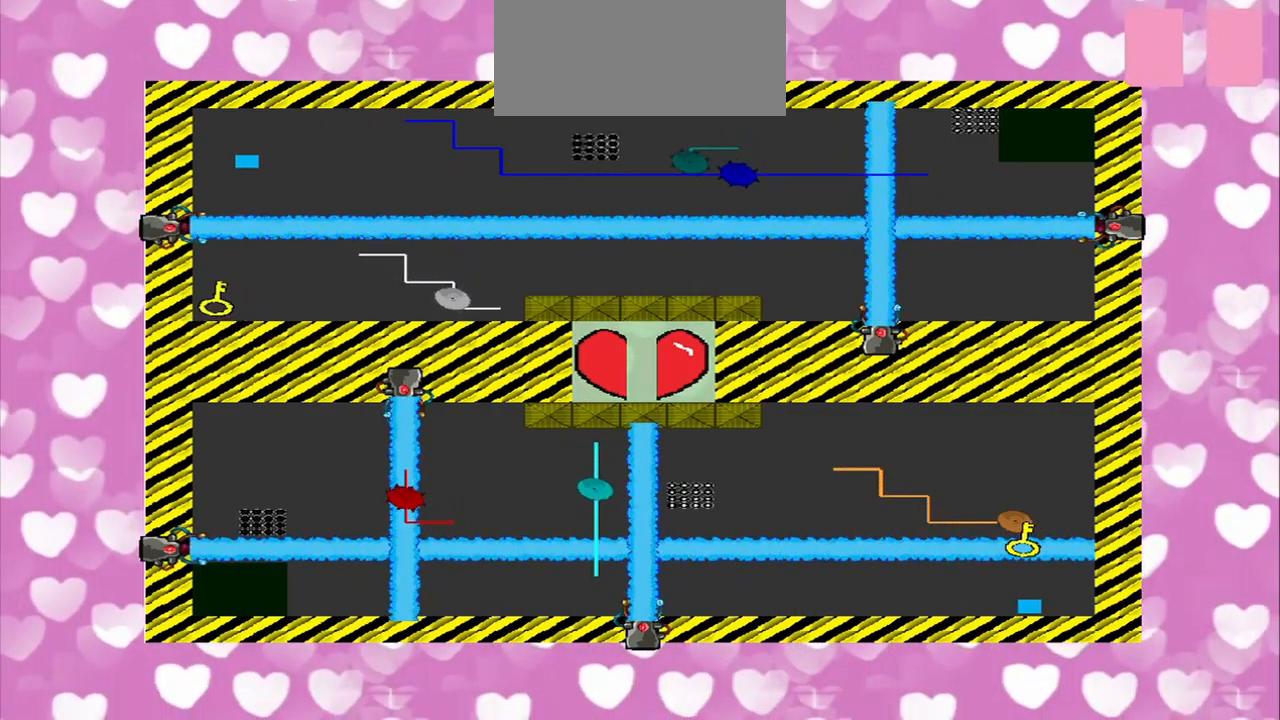
{"buttons": [], "left_stick": "center", "right_stick": "center", "events": [[167, "left_stick", "center"]]}
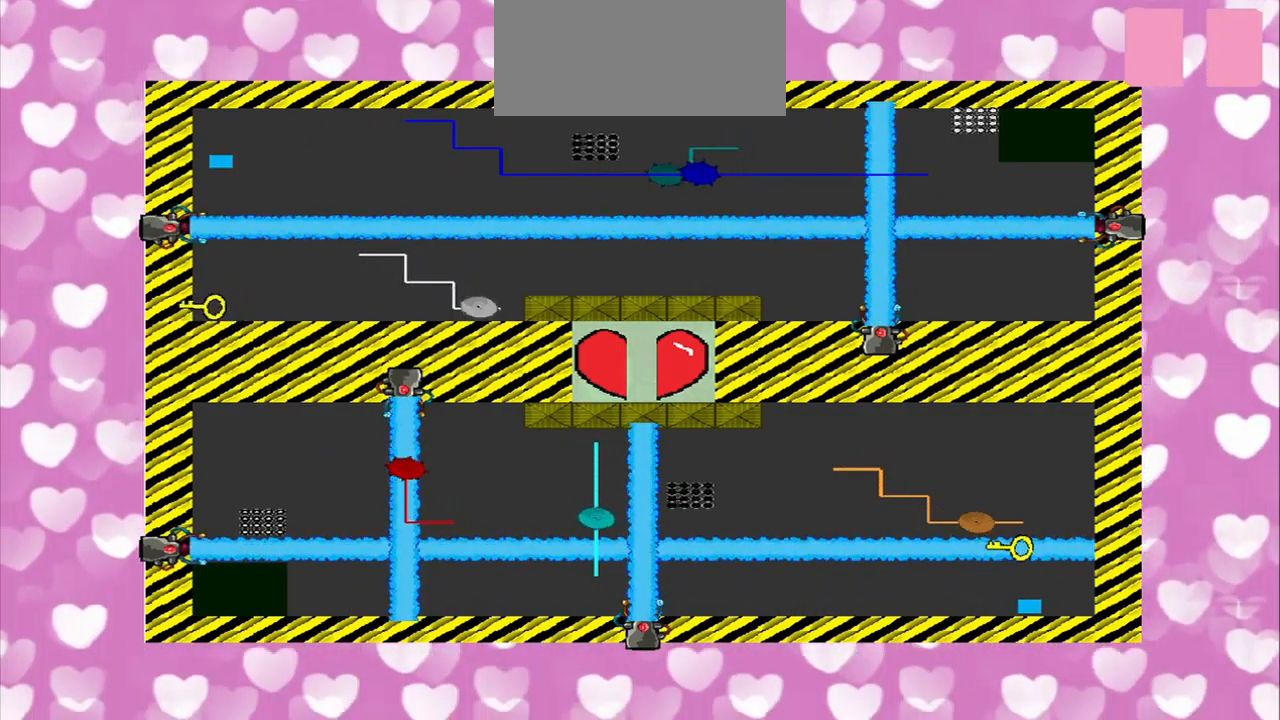
{"buttons": [], "left_stick": "down", "right_stick": "up", "events": [[416, "left_stick", "down"], [458, "CROSS", "down"], [458, "right_stick", "up"], [541, "CROSS", "up"]]}
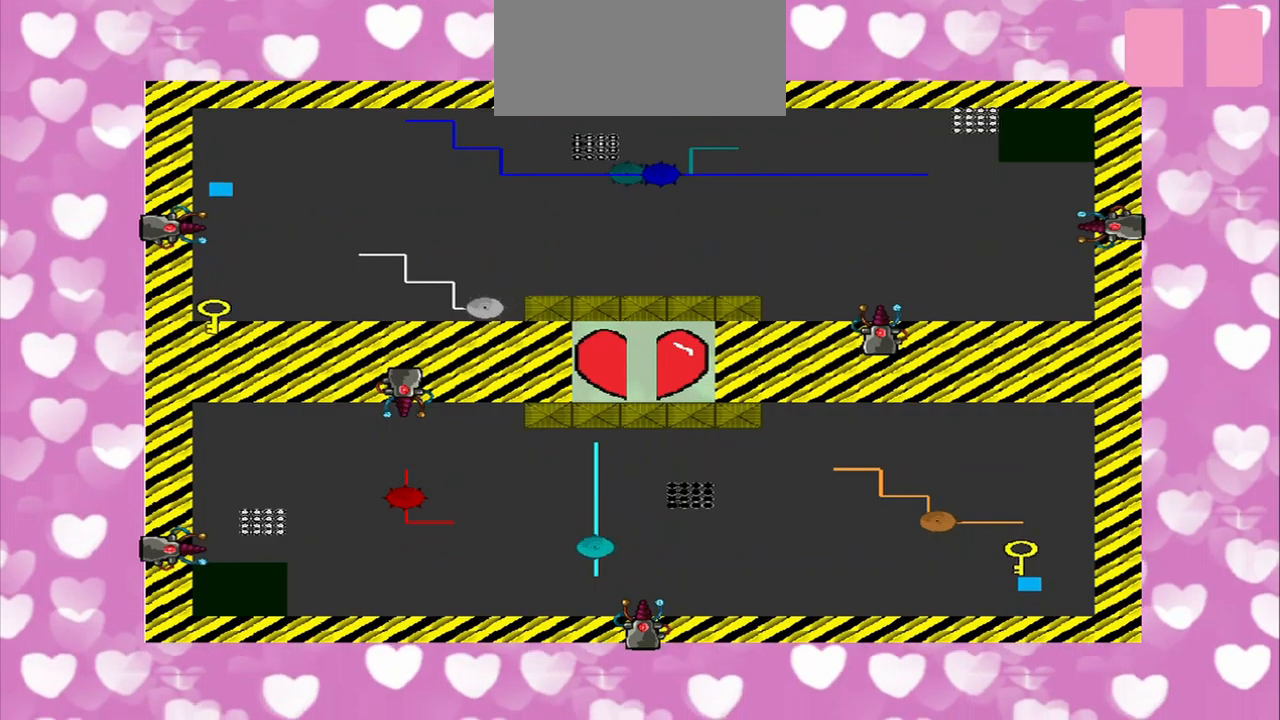
{"buttons": [], "left_stick": "down", "right_stick": "up", "events": []}
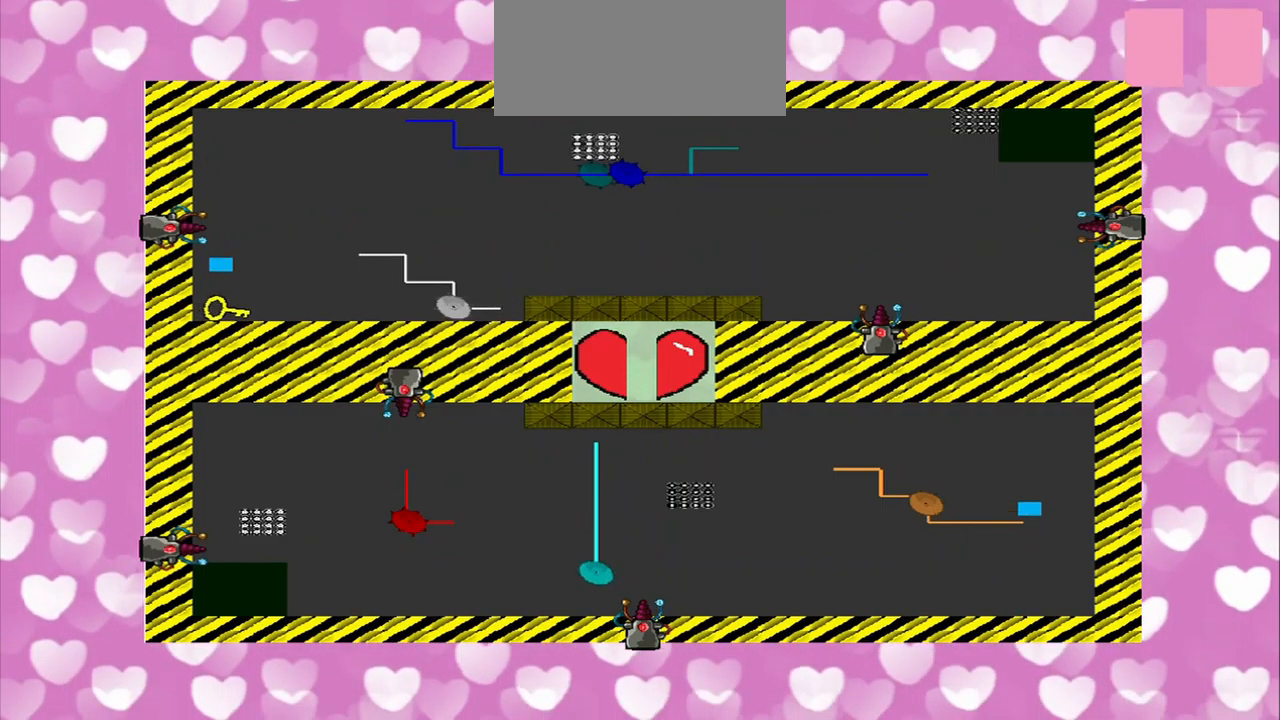
{"buttons": [], "left_stick": "down-right", "right_stick": "up-left", "events": [[334, "left_stick", "down-right"], [459, "right_stick", "up-left"]]}
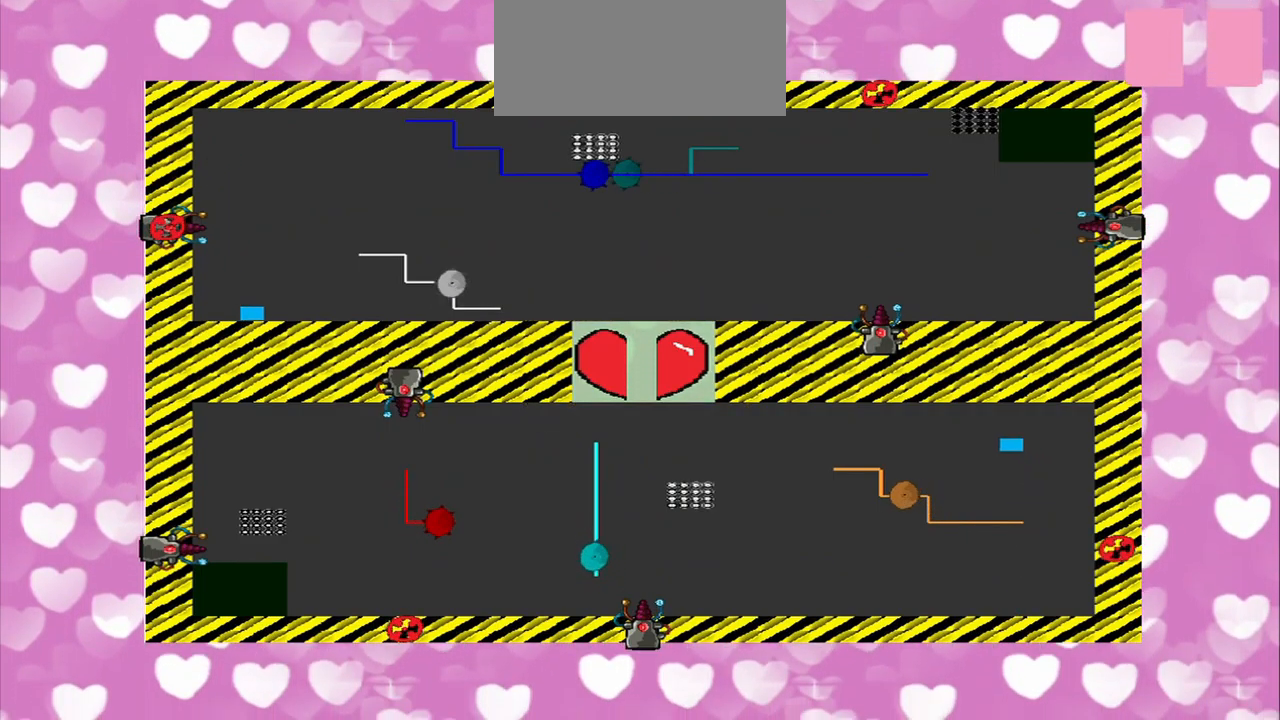
{"buttons": [], "left_stick": "right", "right_stick": "up-left", "events": [[250, "left_stick", "right"]]}
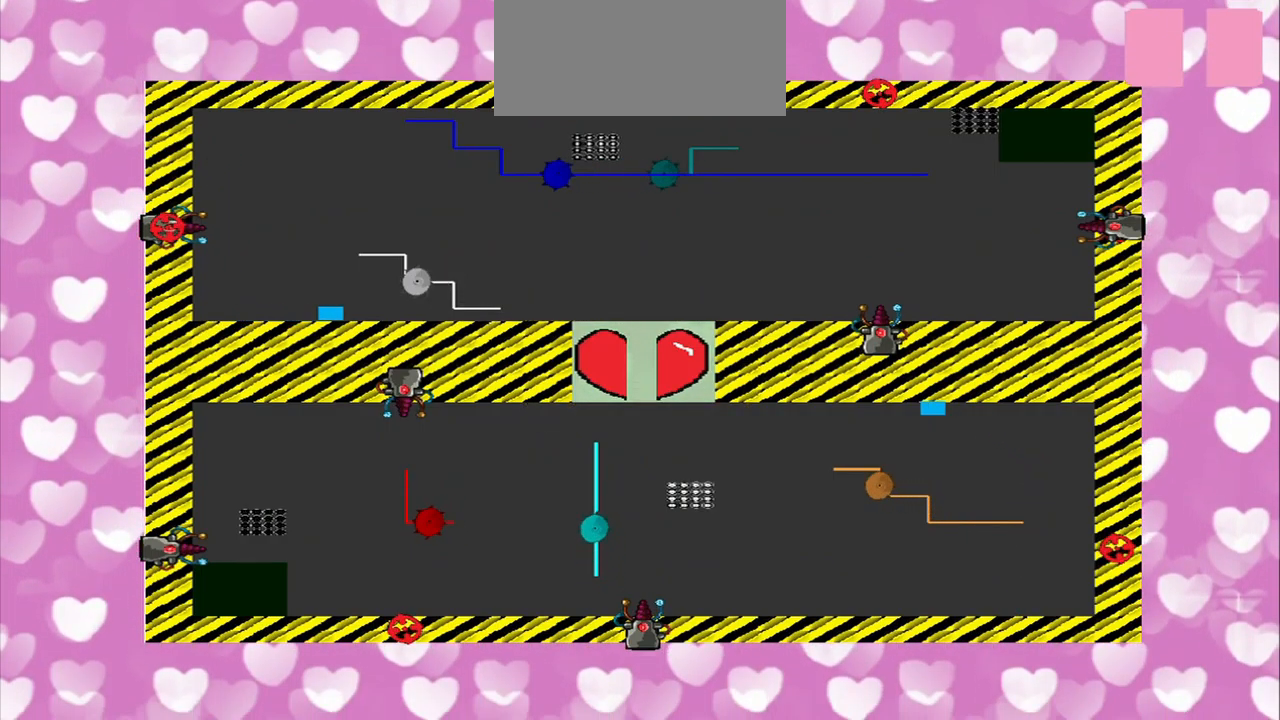
{"buttons": [], "left_stick": "right", "right_stick": "up-left", "events": [[125, "left_stick", "center"], [209, "left_stick", "right"]]}
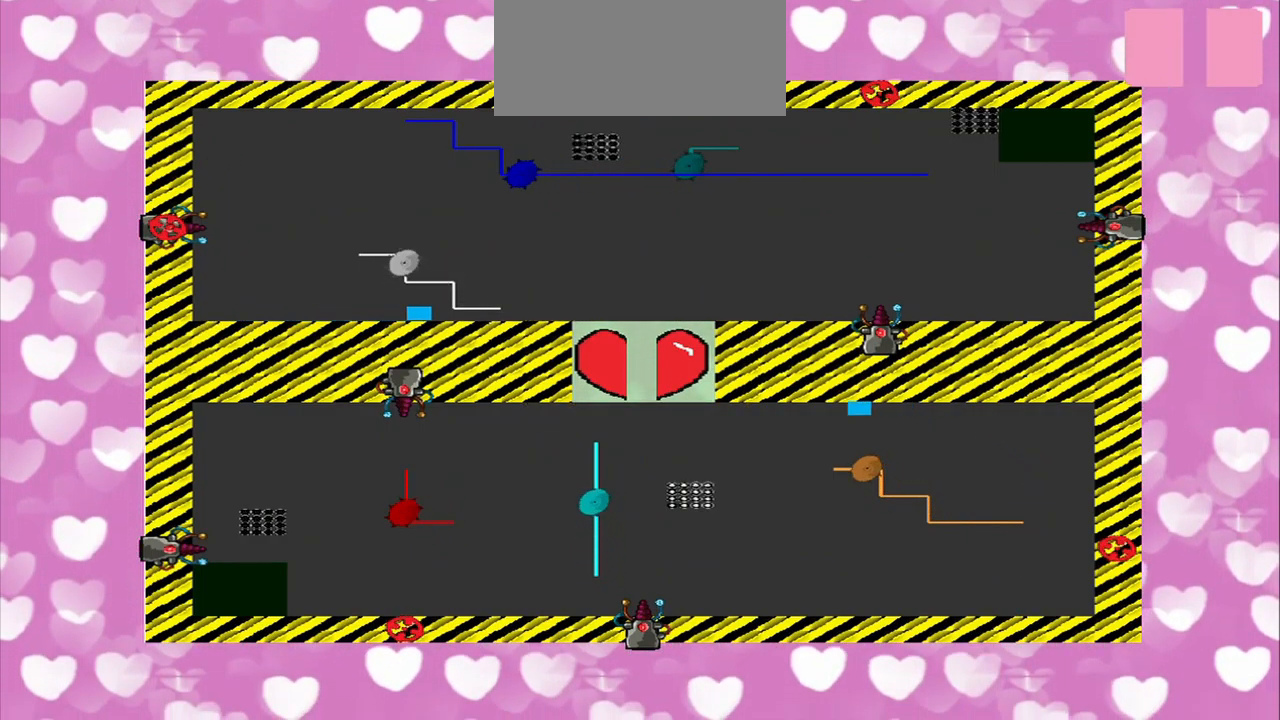
{"buttons": [], "left_stick": "right", "right_stick": "up-left", "events": []}
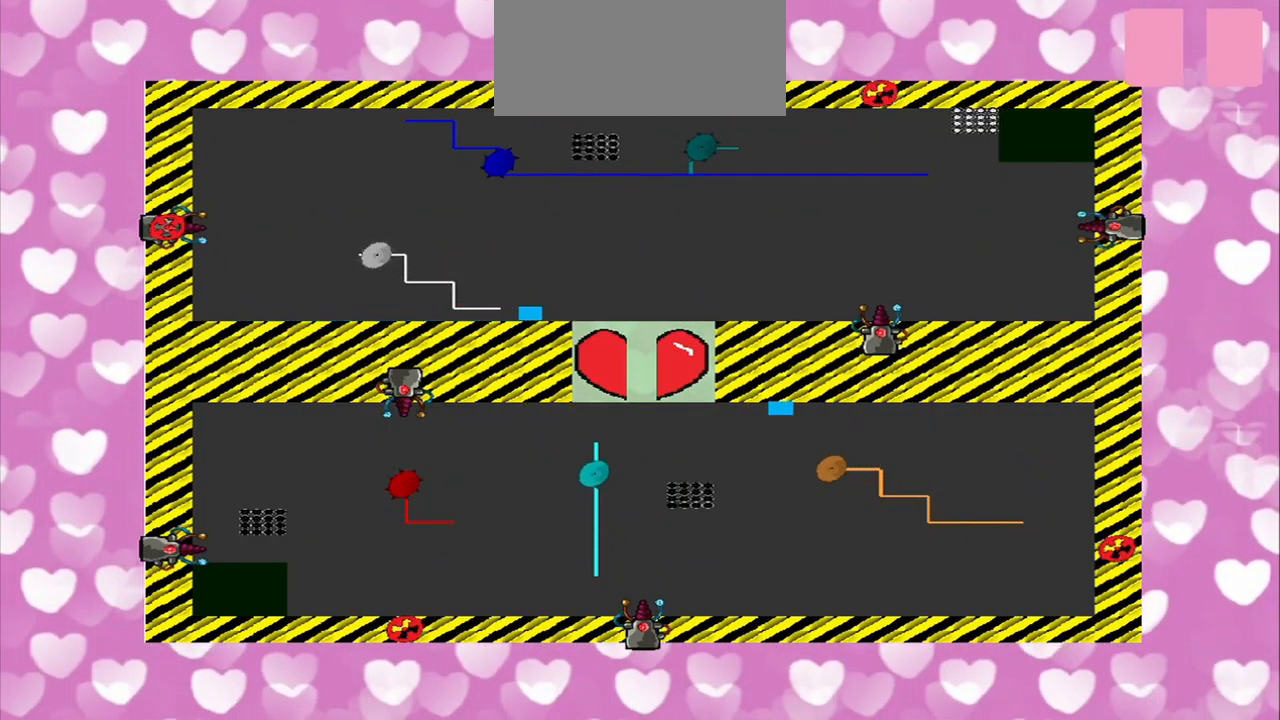
{"buttons": [], "left_stick": "right", "right_stick": "up-left", "events": []}
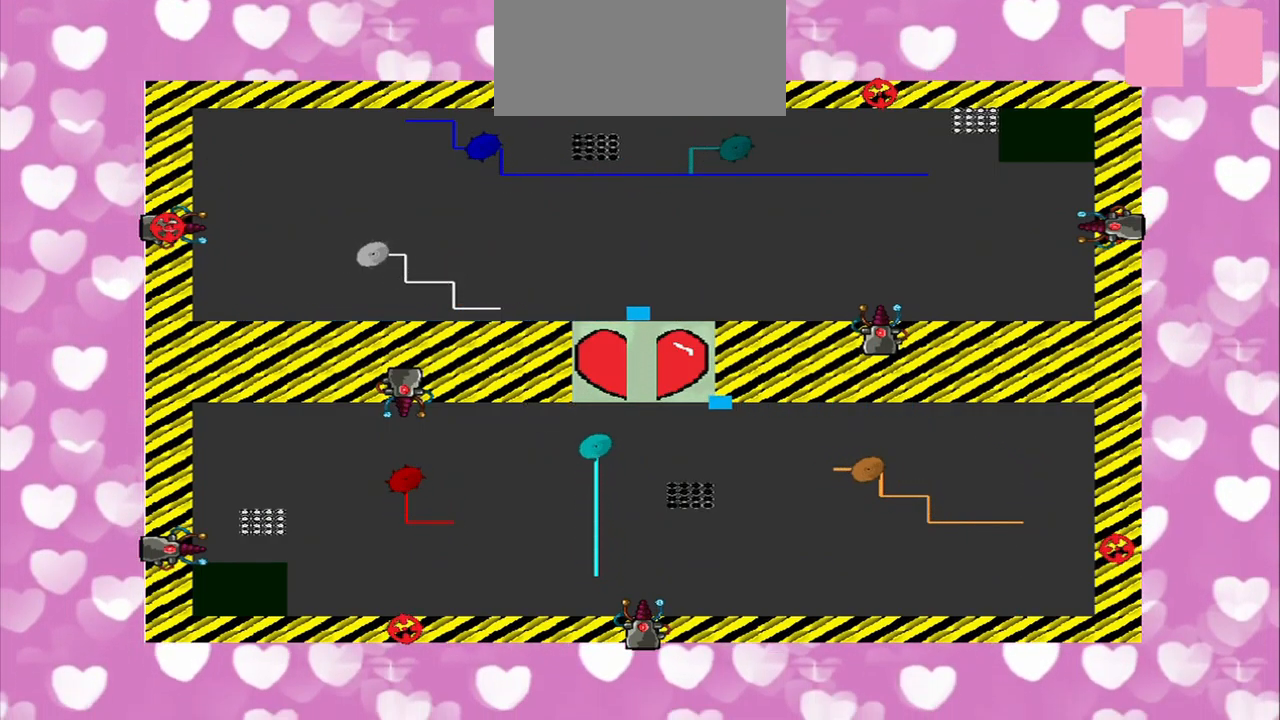
{"buttons": [], "left_stick": "right", "right_stick": "left", "events": [[250, "right_stick", "left"]]}
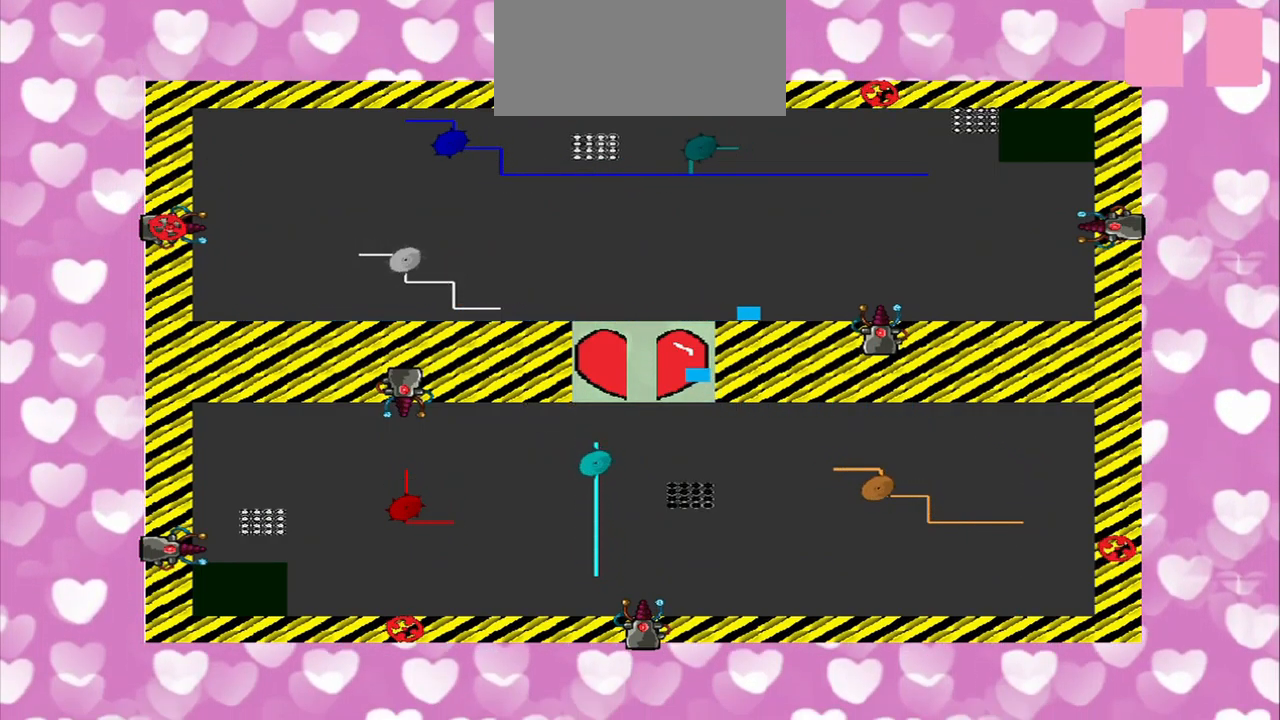
{"buttons": [], "left_stick": "left", "right_stick": "center", "events": [[84, "right_stick", "center"], [167, "left_stick", "center"], [334, "left_stick", "left"]]}
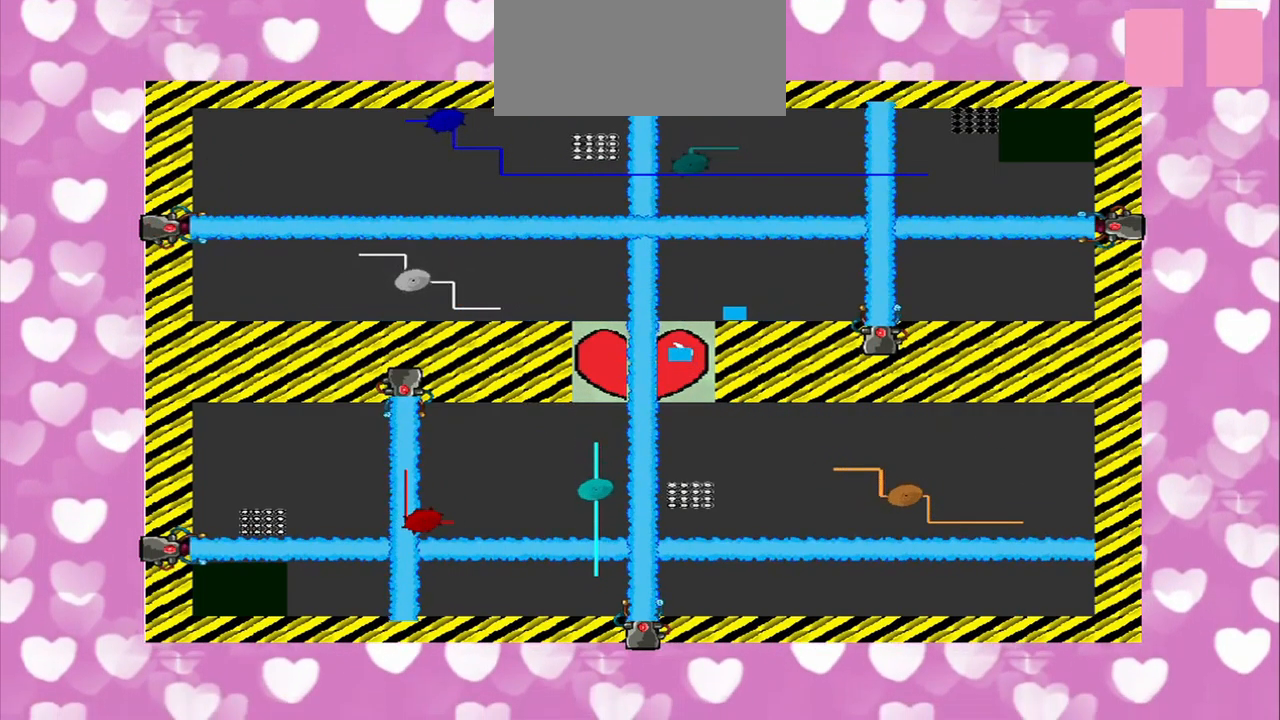
{"buttons": [], "left_stick": "center", "right_stick": "center", "events": [[167, "left_stick", "center"]]}
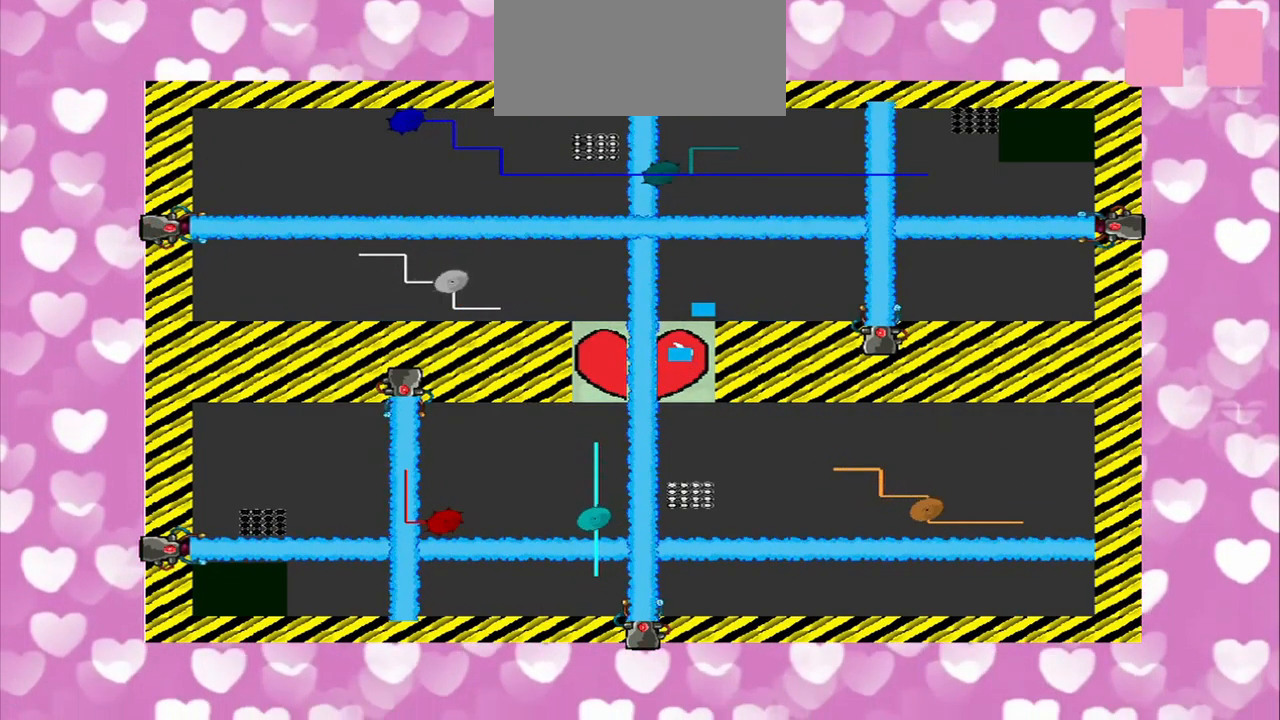
{"buttons": [], "left_stick": "center", "right_stick": "center", "events": []}
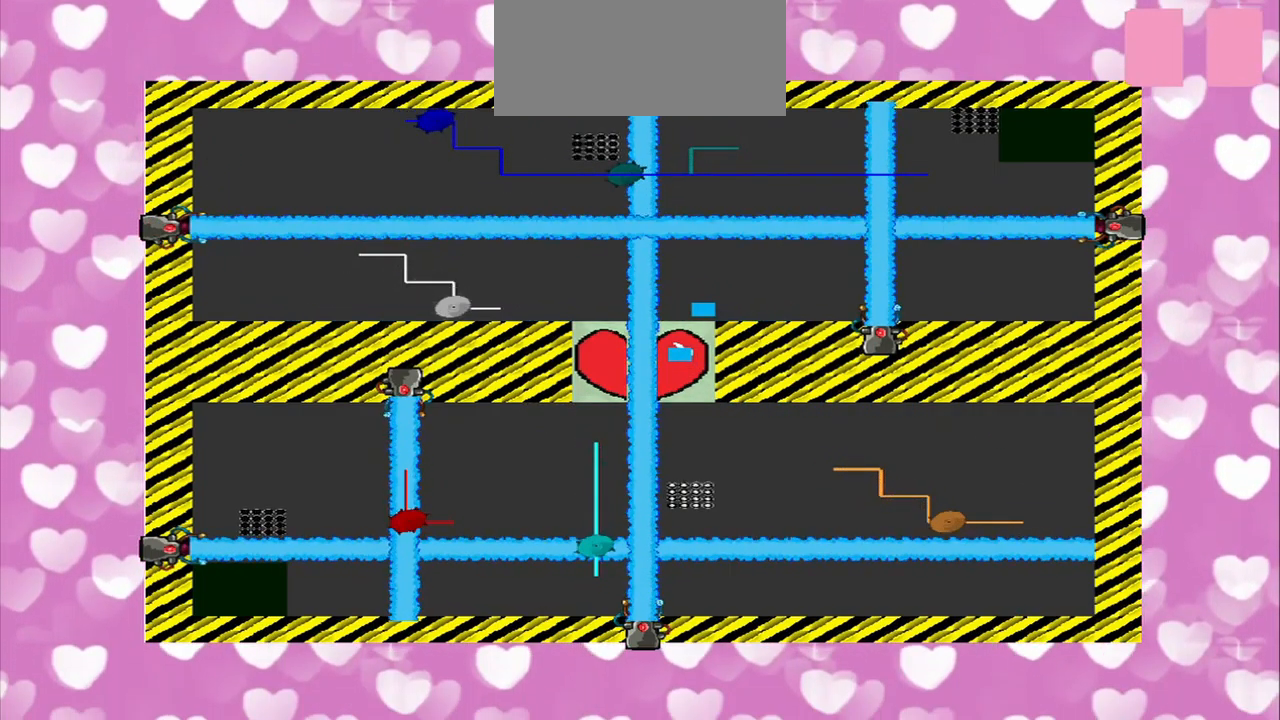
{"buttons": [], "left_stick": "center", "right_stick": "center", "events": []}
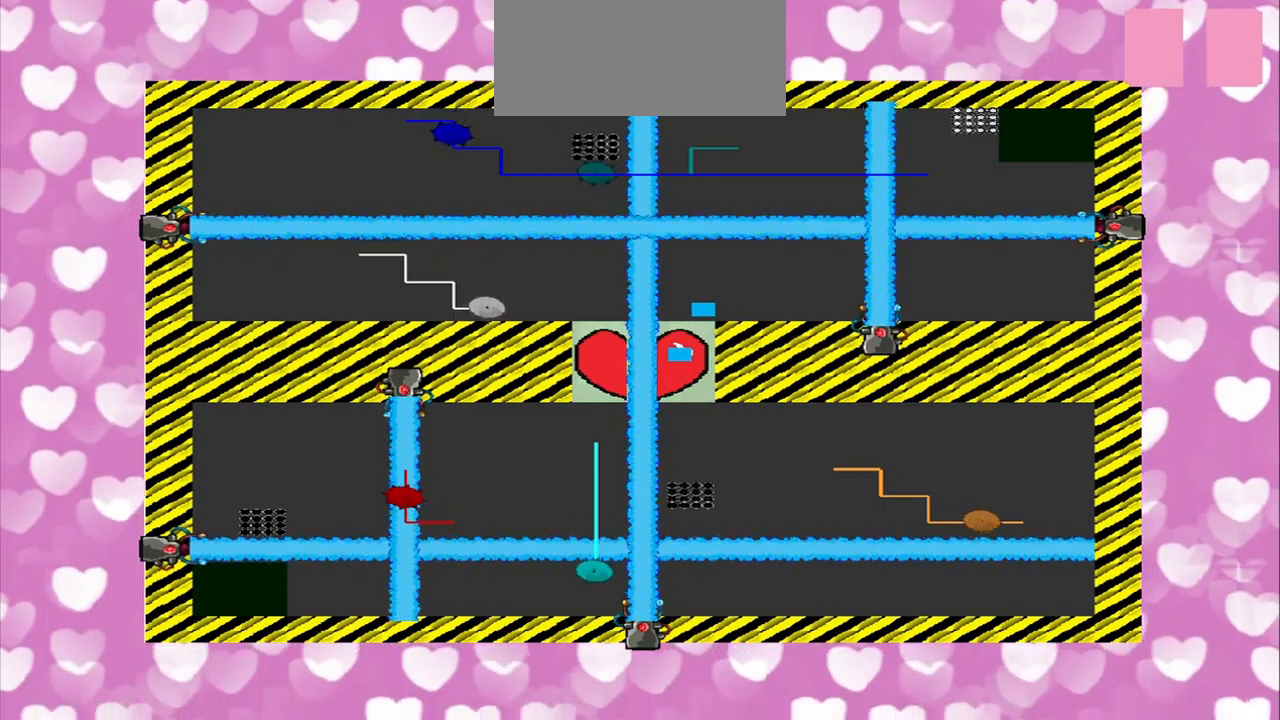
{"buttons": [], "left_stick": "center", "right_stick": "center"}
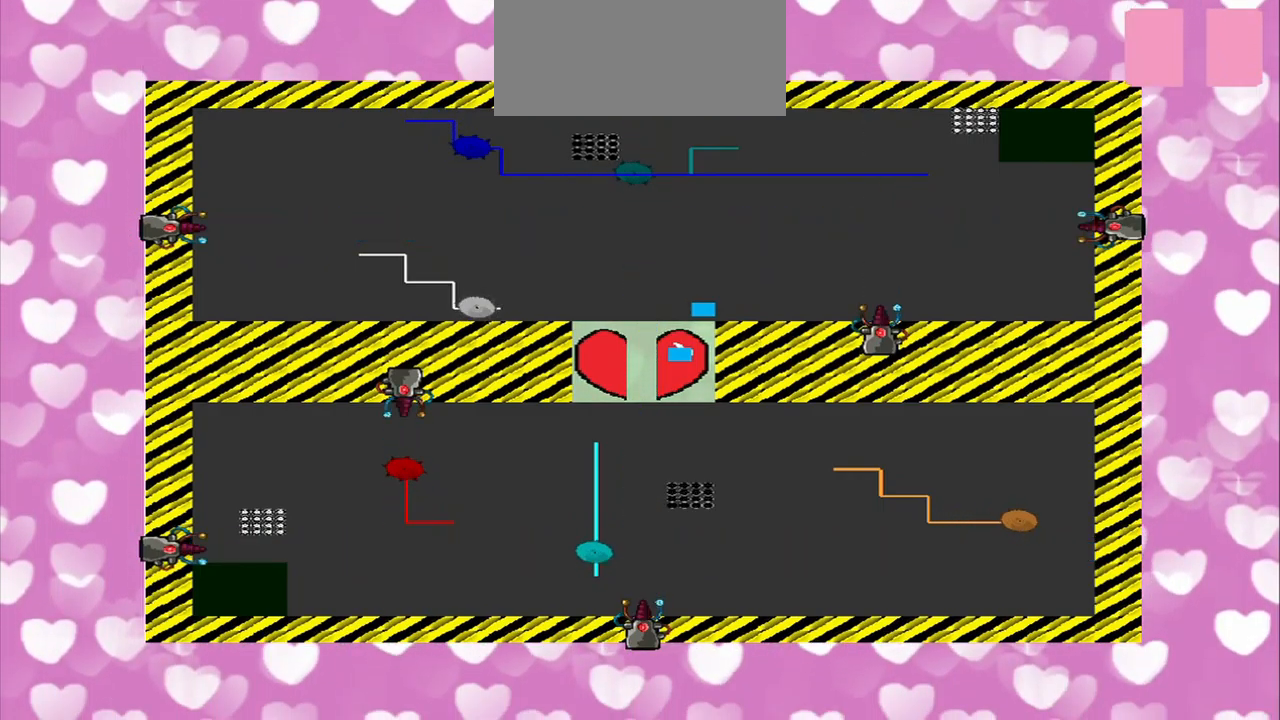
{"buttons": [], "left_stick": "down", "right_stick": "center", "events": [[84, "left_stick", "left"], [417, "left_stick", "down"]]}
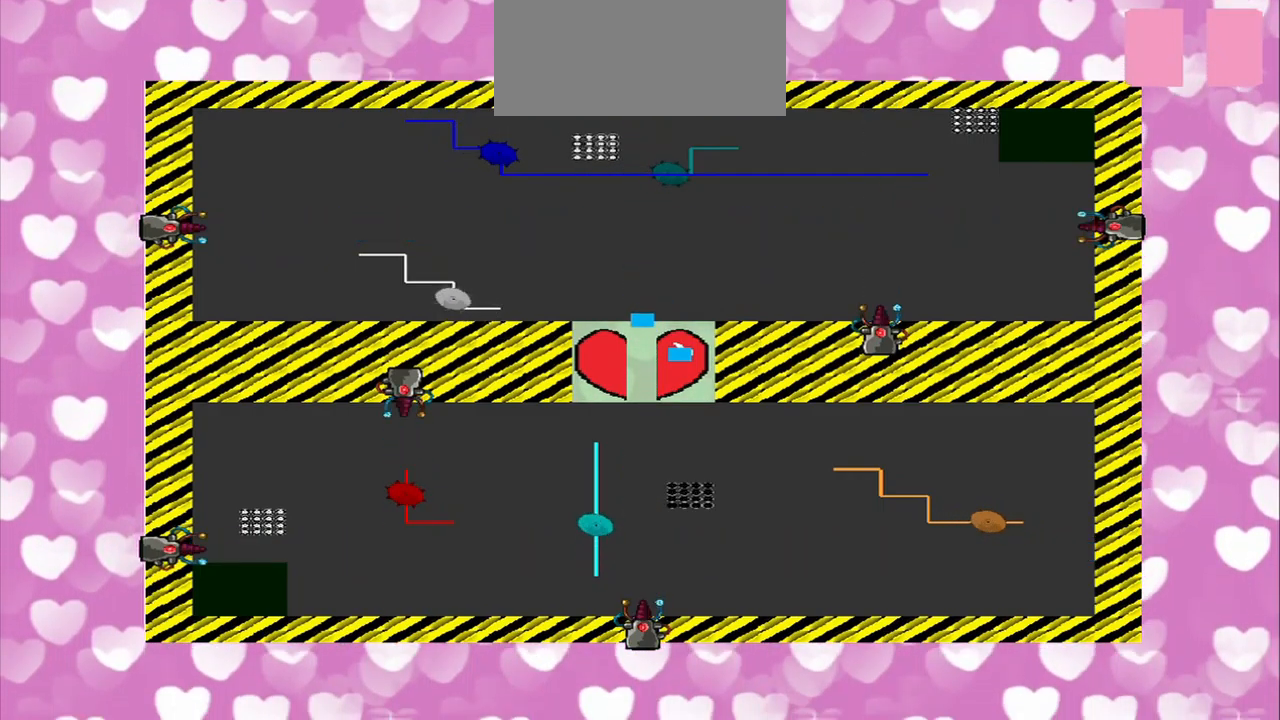
{"buttons": [], "left_stick": "center", "right_stick": "center", "events": [[209, "left_stick", "center"]]}